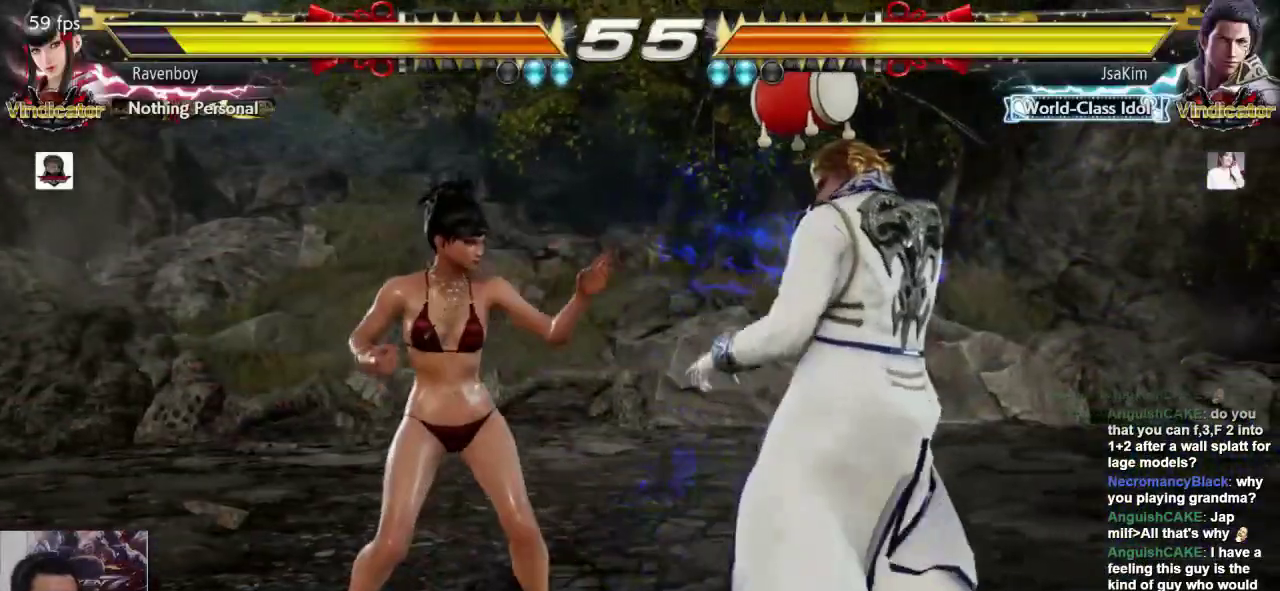
Gameplay with a controller (arcade stick); each line is a JSON object with the inputs held at the frame after it. "events" lists button and stick changes between this image and that frame as [ms after this image, input, new state], when the widget could be followed in between. Not read: L3 R3.
{"buttons": [], "left_stick": "down-left", "events": [[150, "left_stick", "center"], [217, "left_stick", "left"], [483, "left_stick", "down-left"]]}
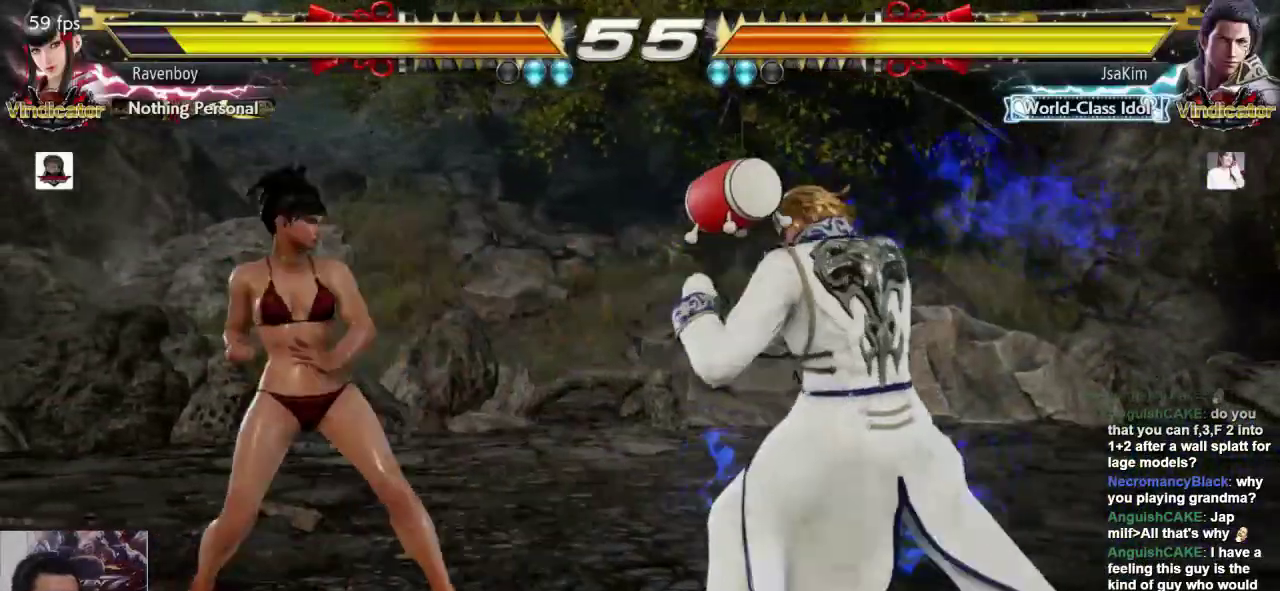
{"buttons": [], "left_stick": "center", "events": [[183, "left_stick", "up-right"], [217, "CROSS", "down"], [350, "CROSS", "up"], [383, "left_stick", "center"]]}
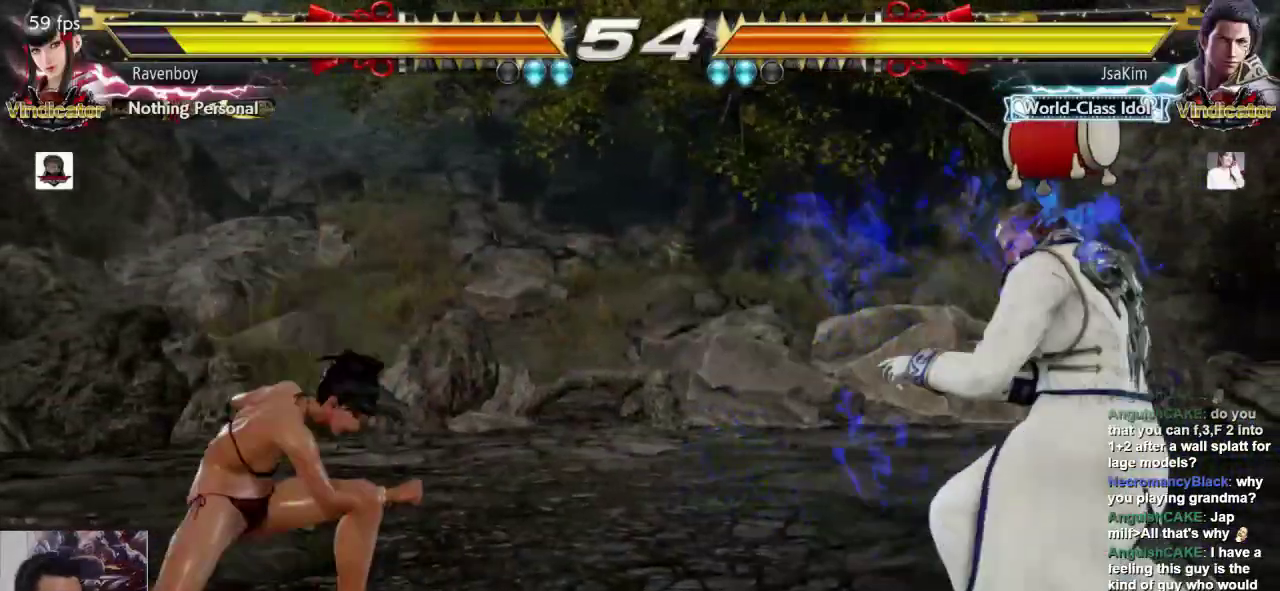
{"buttons": [], "left_stick": "left", "events": [[333, "left_stick", "left"]]}
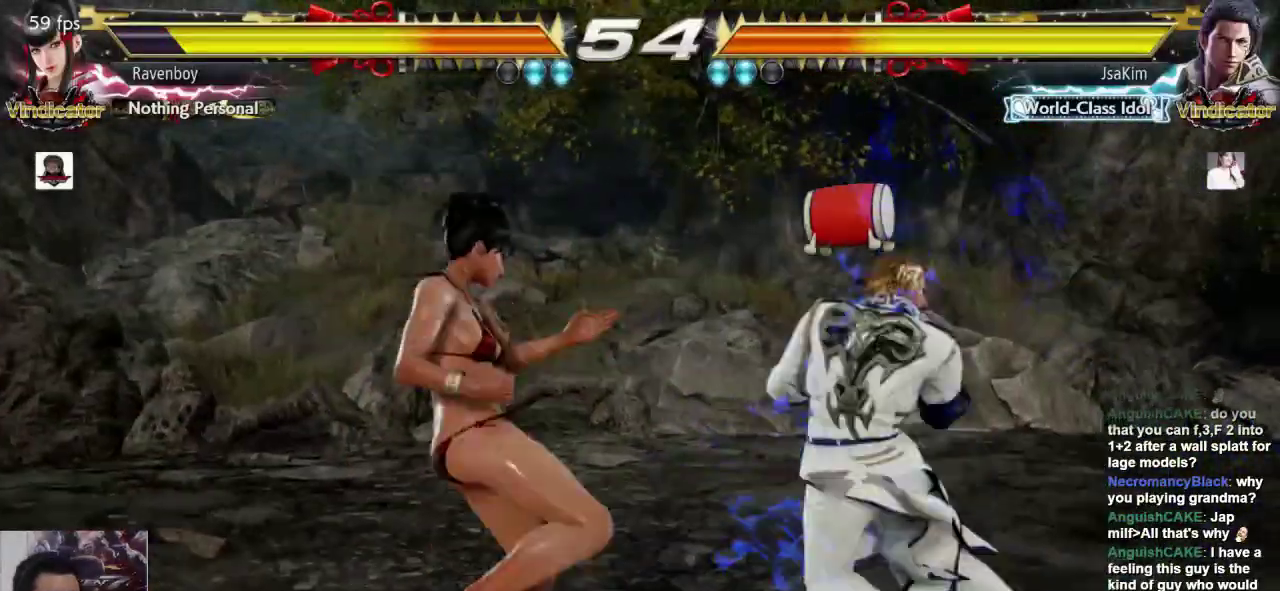
{"buttons": ["L1"], "left_stick": "center", "events": [[300, "L1", "down"], [333, "left_stick", "center"]]}
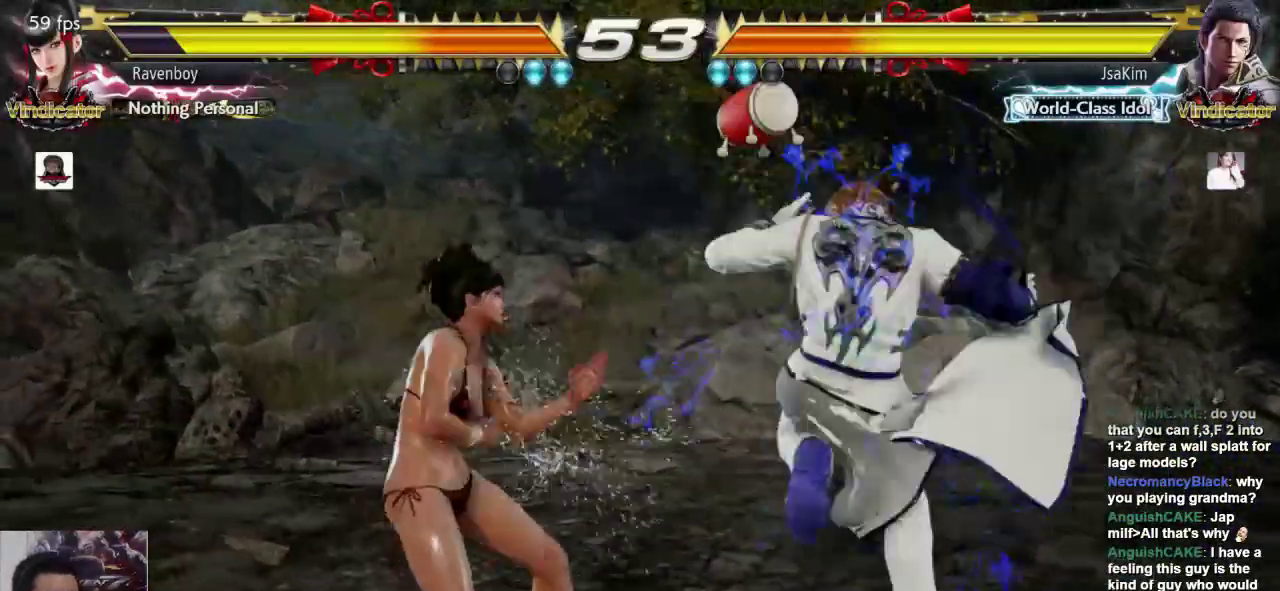
{"buttons": [], "left_stick": "center", "events": [[33, "L1", "up"], [67, "L1", "down"], [133, "L1", "up"], [300, "SQUARE", "down"], [400, "SQUARE", "up"]]}
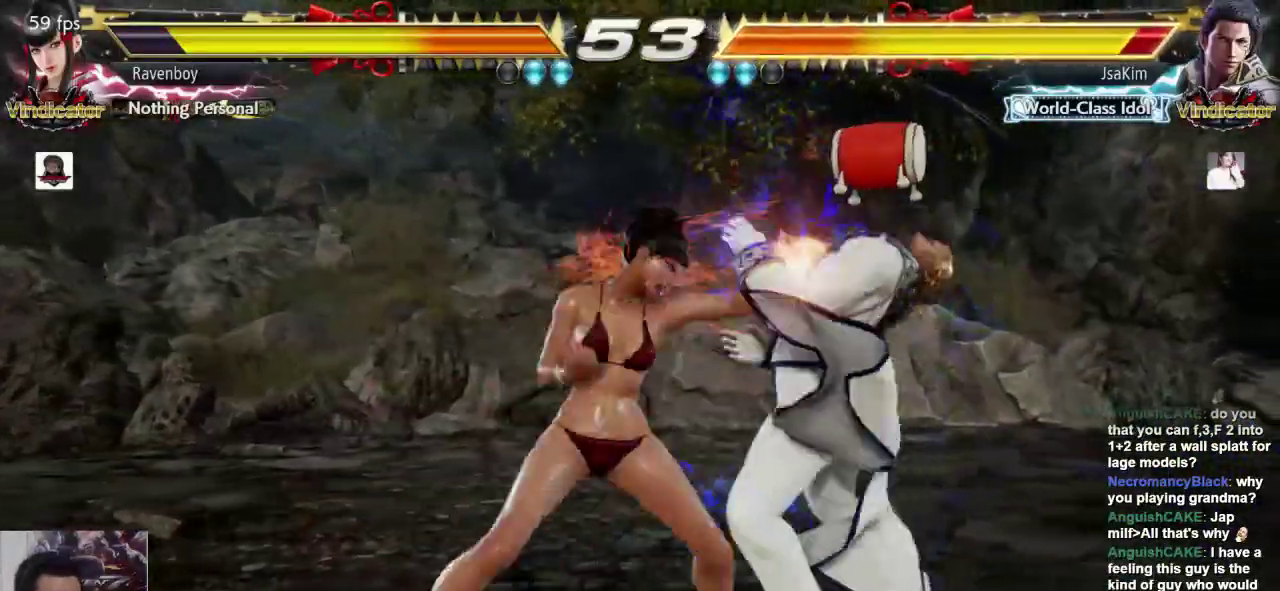
{"buttons": [], "left_stick": "center", "events": []}
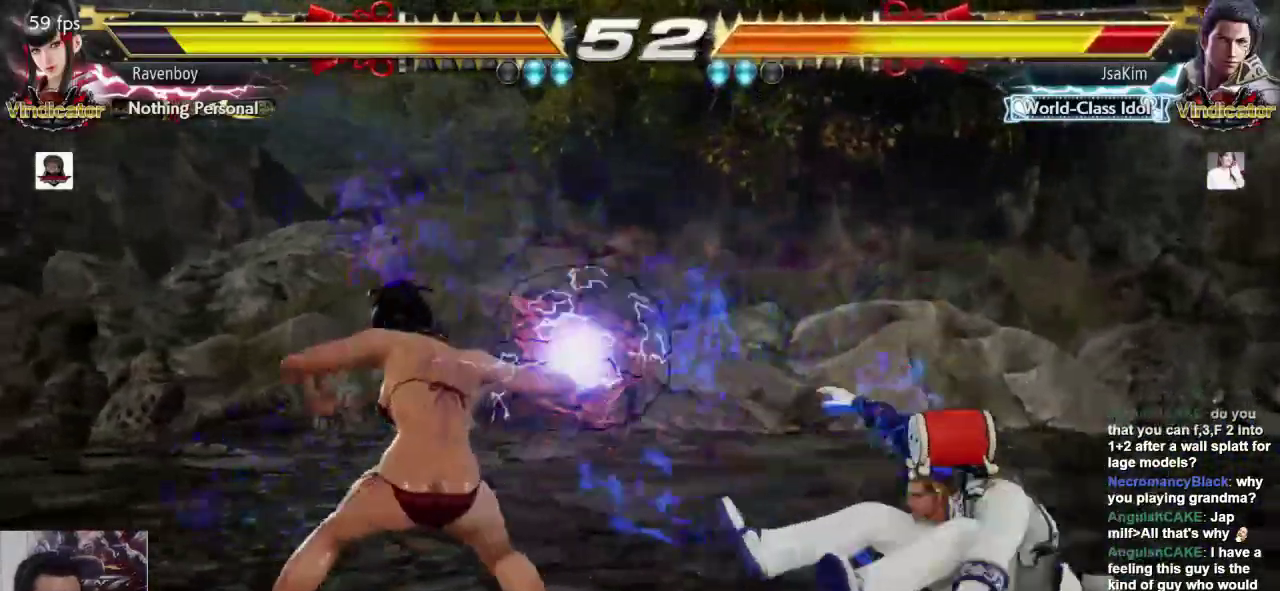
{"buttons": [], "left_stick": "center", "events": [[17, "left_stick", "right"], [117, "left_stick", "center"], [183, "left_stick", "right"], [250, "left_stick", "center"], [317, "left_stick", "right"], [417, "SQUARE", "down"], [417, "left_stick", "center"], [483, "SQUARE", "up"]]}
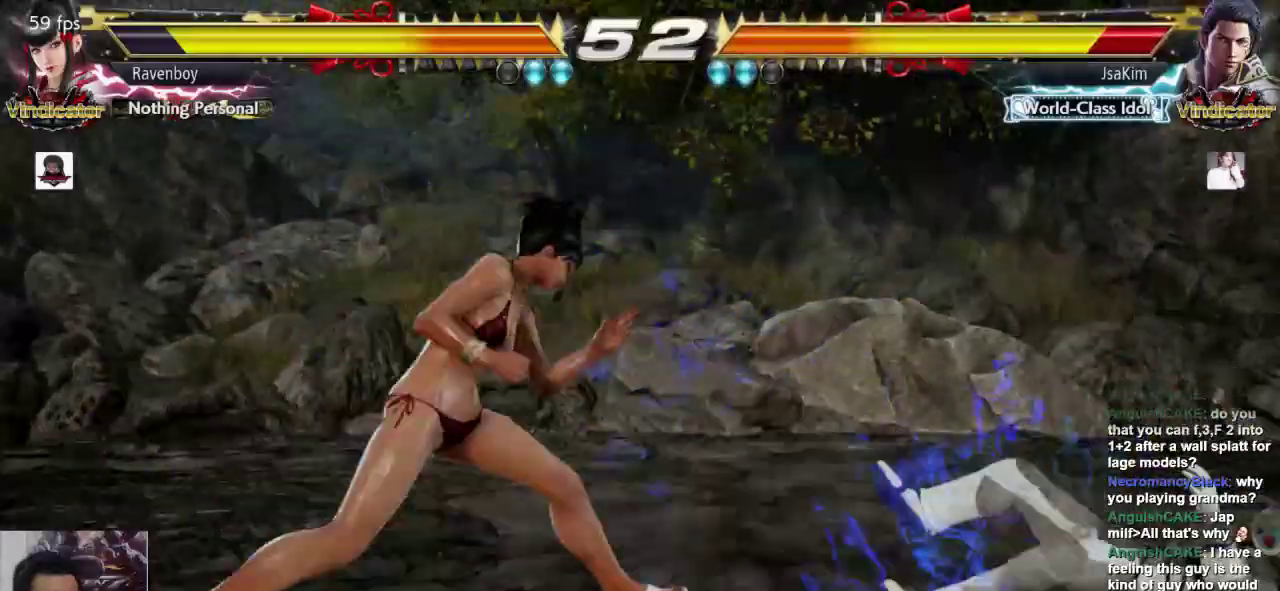
{"buttons": [], "left_stick": "center", "events": []}
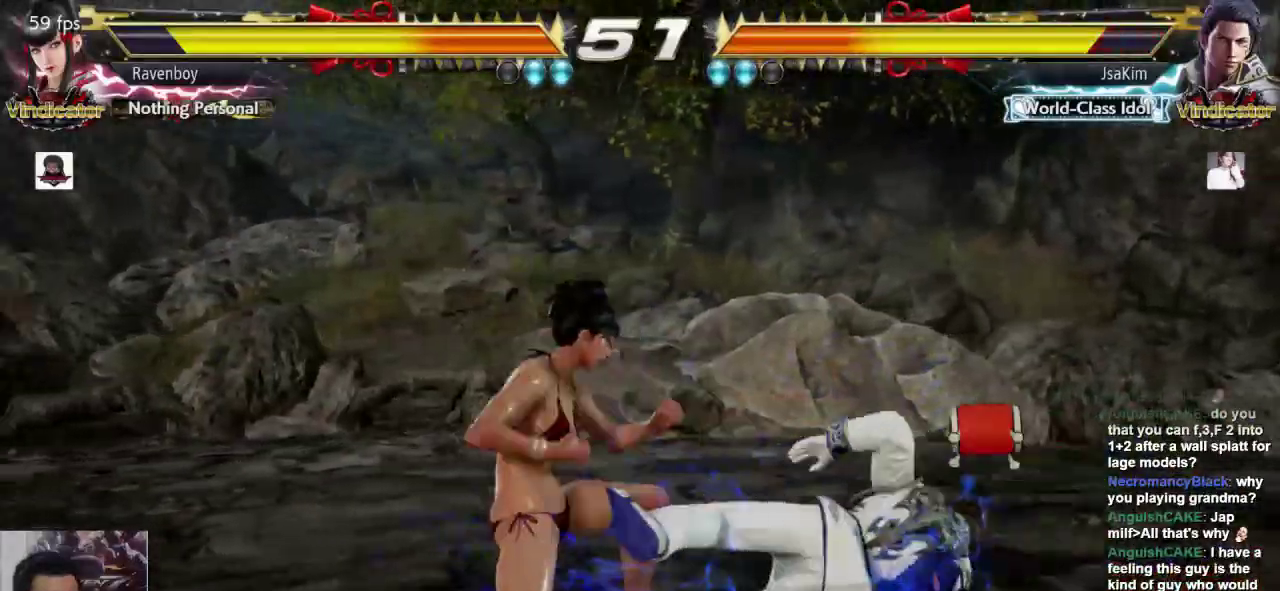
{"buttons": ["L1"], "left_stick": "down-right", "events": [[183, "left_stick", "left"], [250, "left_stick", "center"], [317, "left_stick", "left"], [467, "left_stick", "down-right"], [500, "L1", "down"]]}
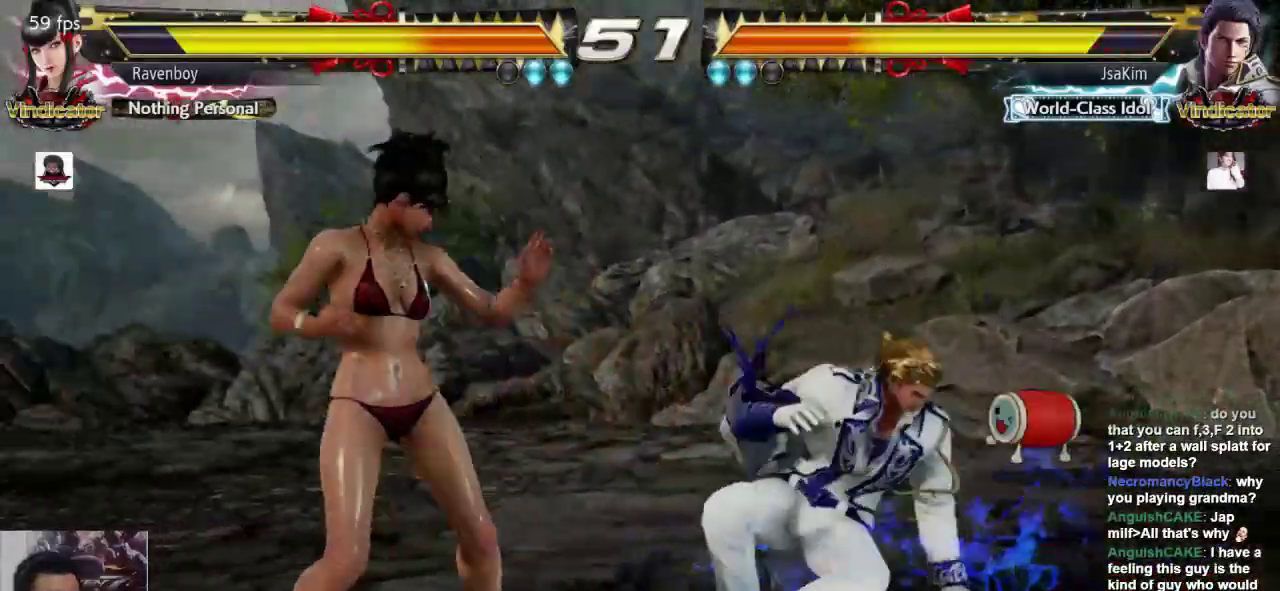
{"buttons": [], "left_stick": "center", "events": [[100, "L1", "up"], [100, "left_stick", "center"], [233, "SQUARE", "down"], [300, "SQUARE", "up"]]}
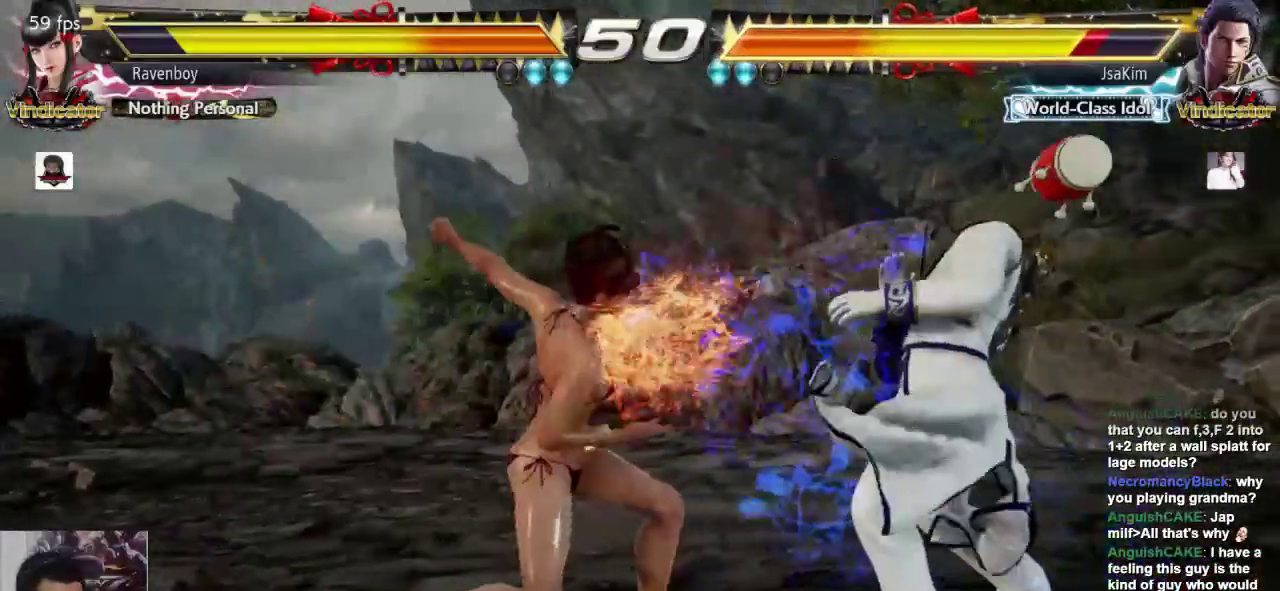
{"buttons": [], "left_stick": "center", "events": []}
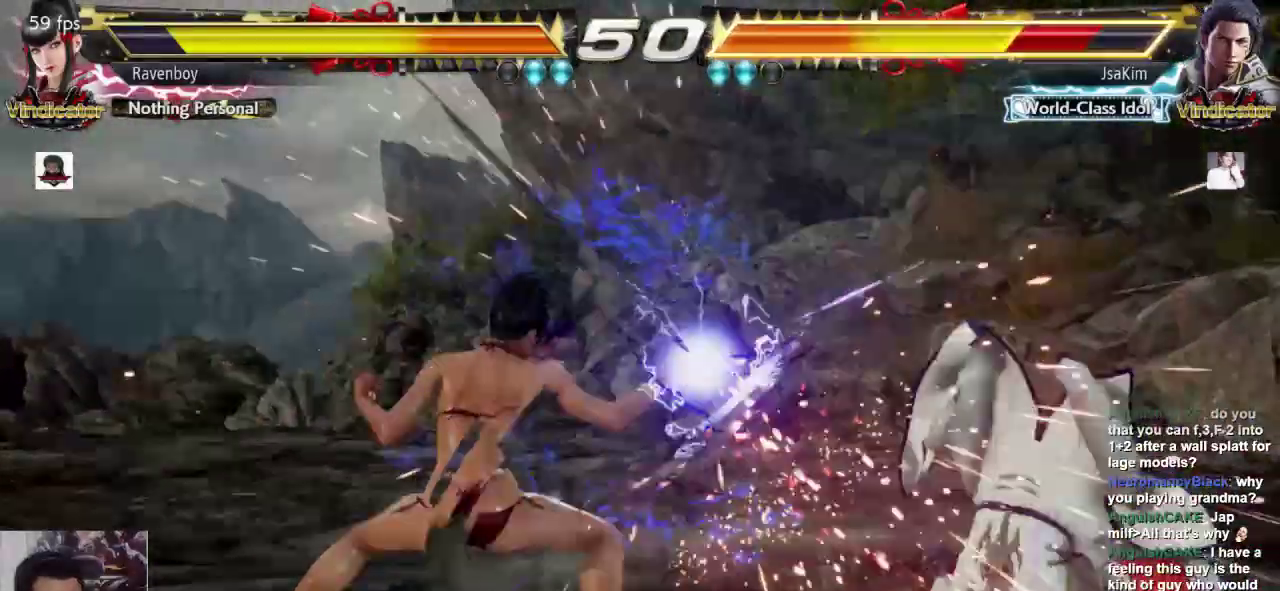
{"buttons": [], "left_stick": "center", "events": [[133, "left_stick", "right"], [200, "left_stick", "center"], [267, "left_stick", "right"], [333, "left_stick", "center"], [400, "left_stick", "right"], [483, "left_stick", "center"]]}
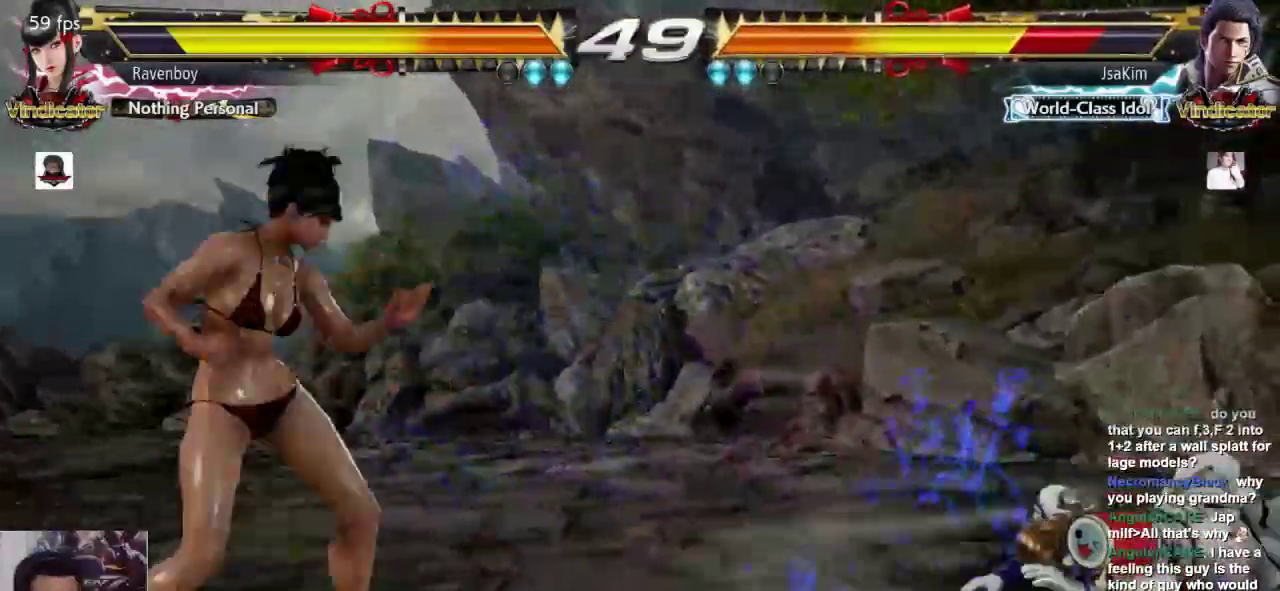
{"buttons": [], "left_stick": "center", "events": [[17, "SQUARE", "down"], [83, "SQUARE", "up"]]}
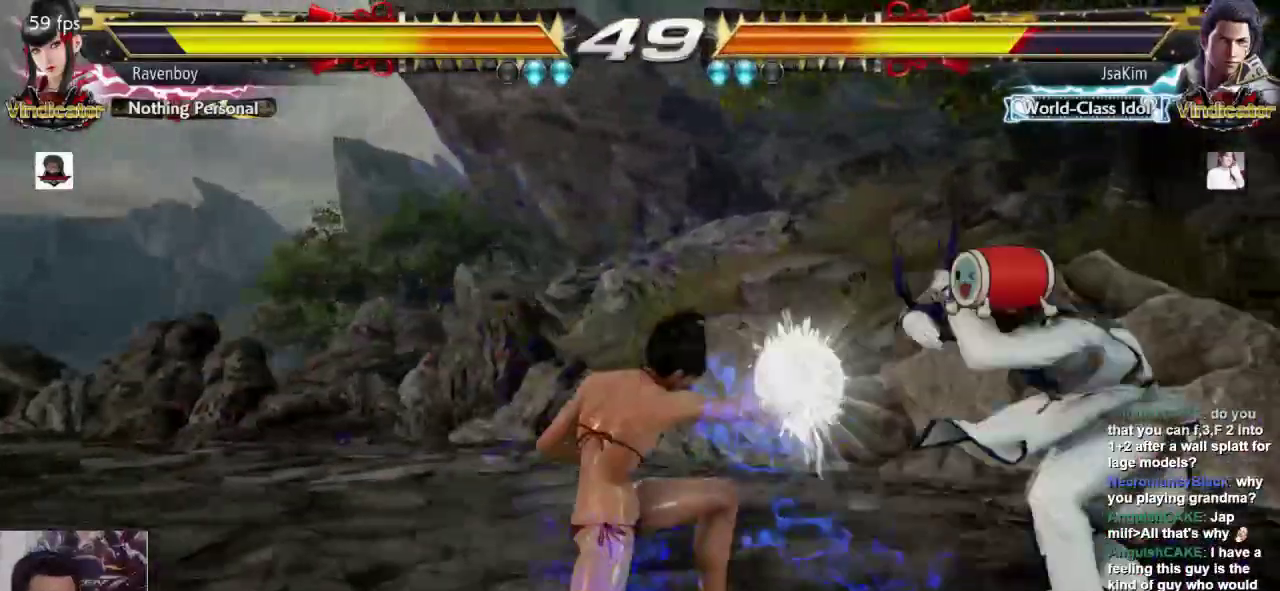
{"buttons": [], "left_stick": "left", "events": [[350, "left_stick", "left"], [417, "left_stick", "center"], [483, "left_stick", "left"]]}
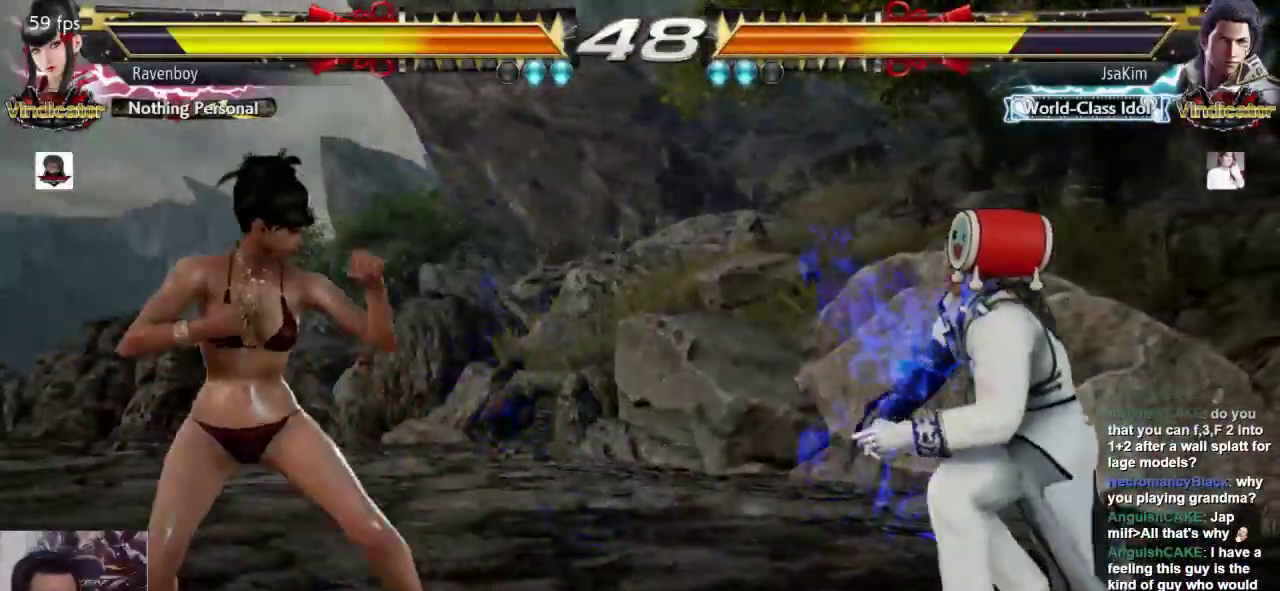
{"buttons": [], "left_stick": "left", "events": [[183, "left_stick", "down-right"], [250, "left_stick", "center"], [417, "left_stick", "left"]]}
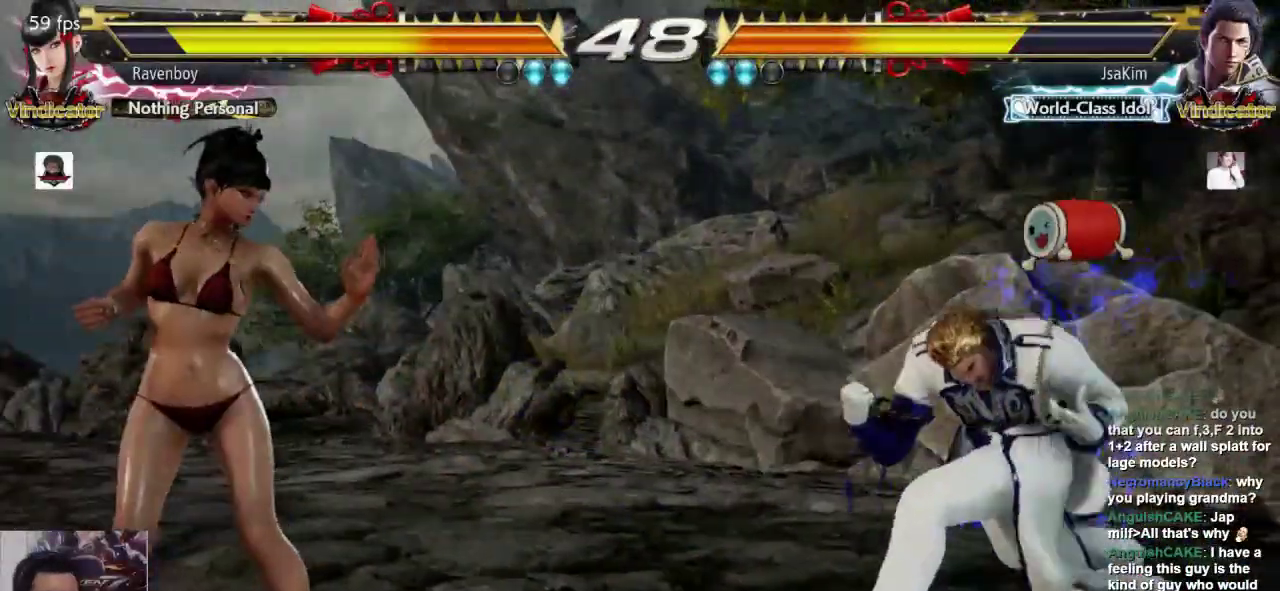
{"buttons": [], "left_stick": "center", "events": [[17, "left_stick", "center"], [150, "left_stick", "right"], [233, "left_stick", "center"], [300, "left_stick", "right"], [467, "left_stick", "center"]]}
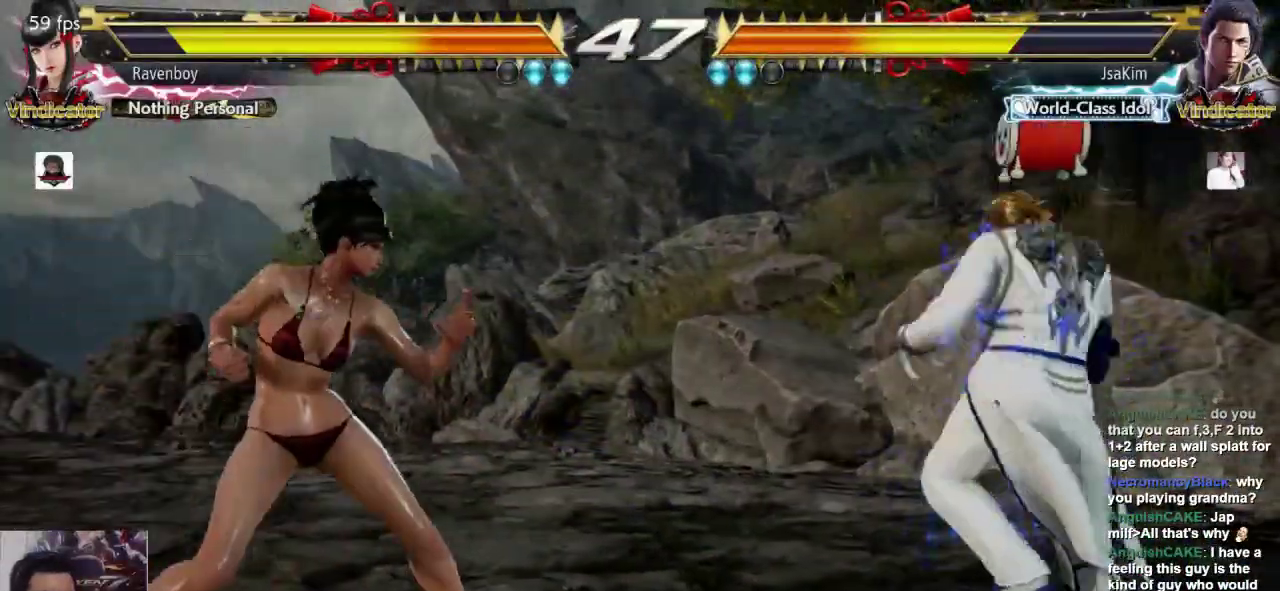
{"buttons": [], "left_stick": "center", "events": [[33, "left_stick", "left"], [500, "left_stick", "center"]]}
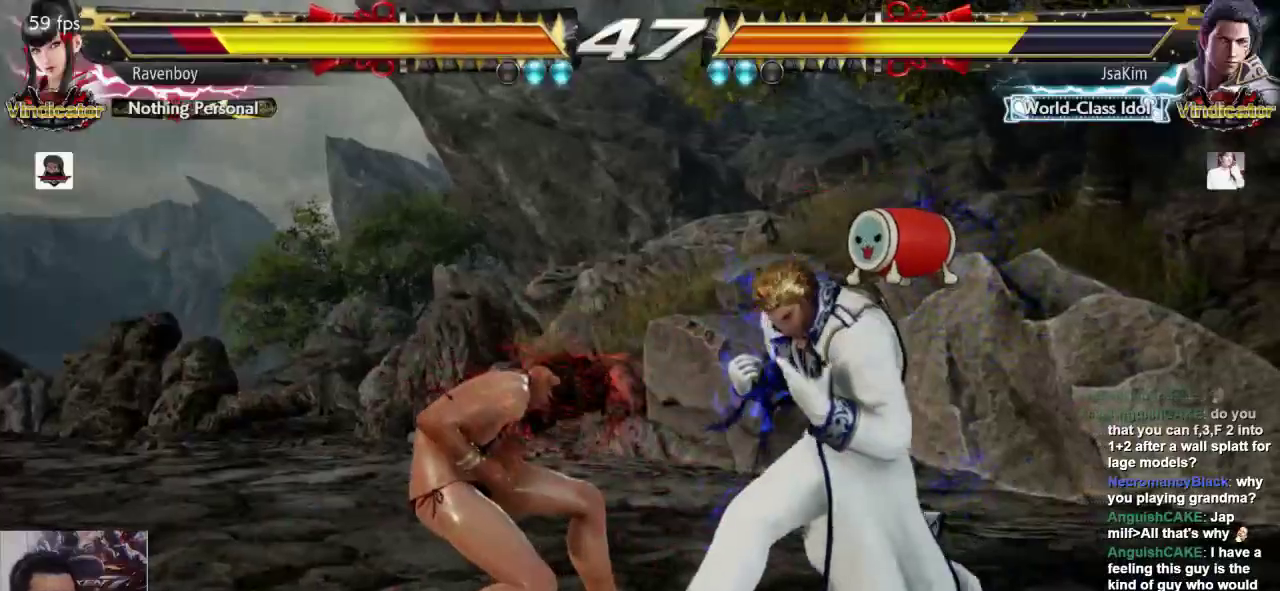
{"buttons": [], "left_stick": "left", "events": [[67, "left_stick", "left"]]}
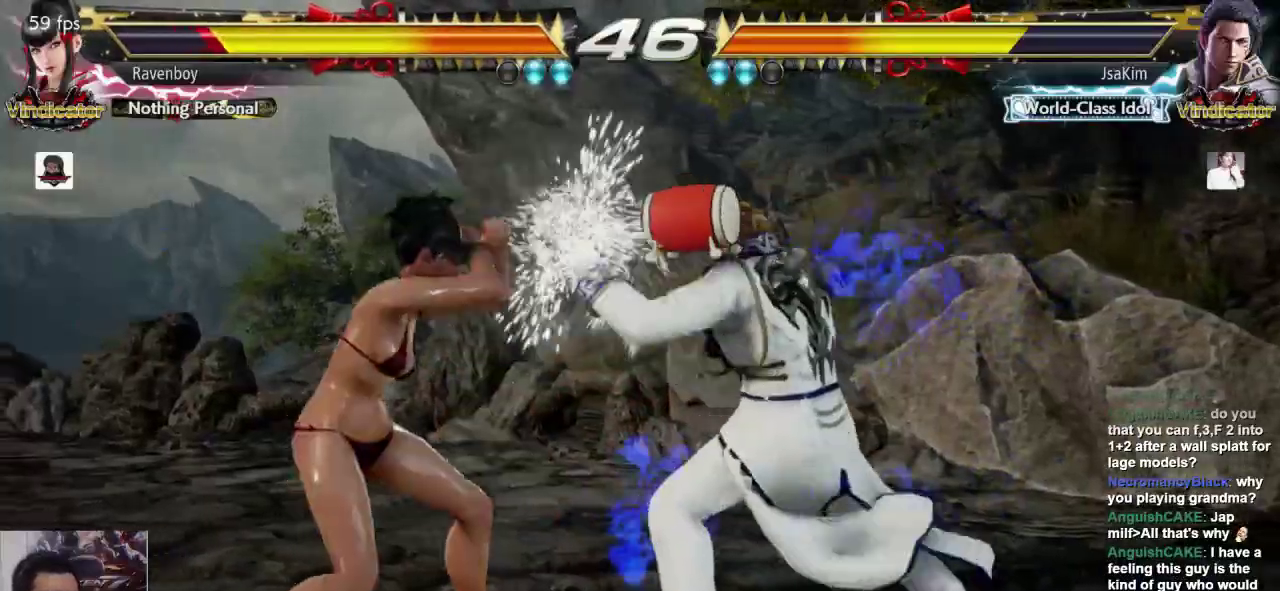
{"buttons": [], "left_stick": "left", "events": [[100, "left_stick", "center"], [167, "left_stick", "left"]]}
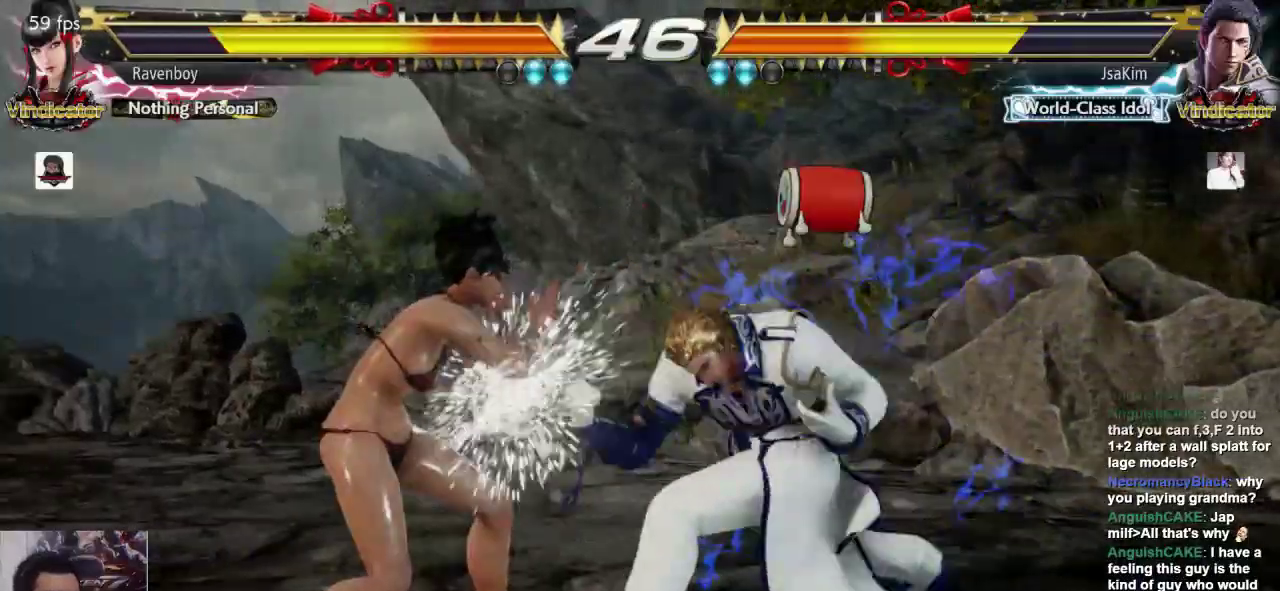
{"buttons": [], "left_stick": "center", "events": [[50, "L1", "down"], [83, "left_stick", "center"], [183, "L1", "up"], [183, "SQUARE", "down"], [283, "SQUARE", "up"]]}
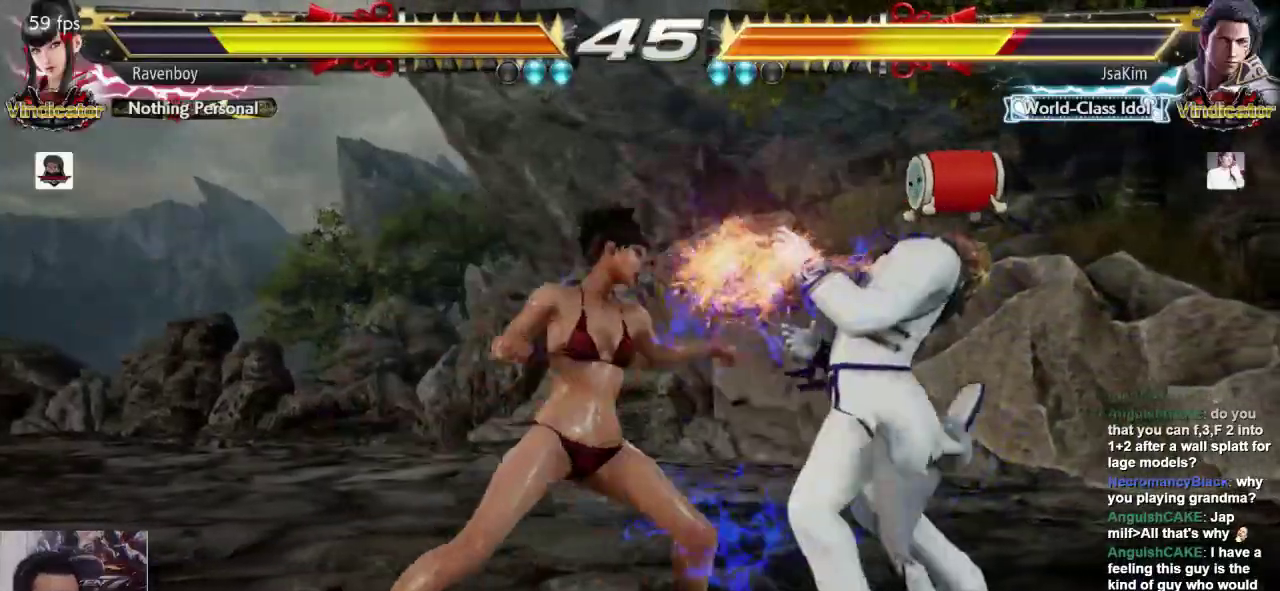
{"buttons": [], "left_stick": "center", "events": [[183, "left_stick", "down-right"], [217, "L1", "down"], [217, "SQUARE", "down"], [317, "L1", "up"], [317, "SQUARE", "up"], [350, "left_stick", "center"]]}
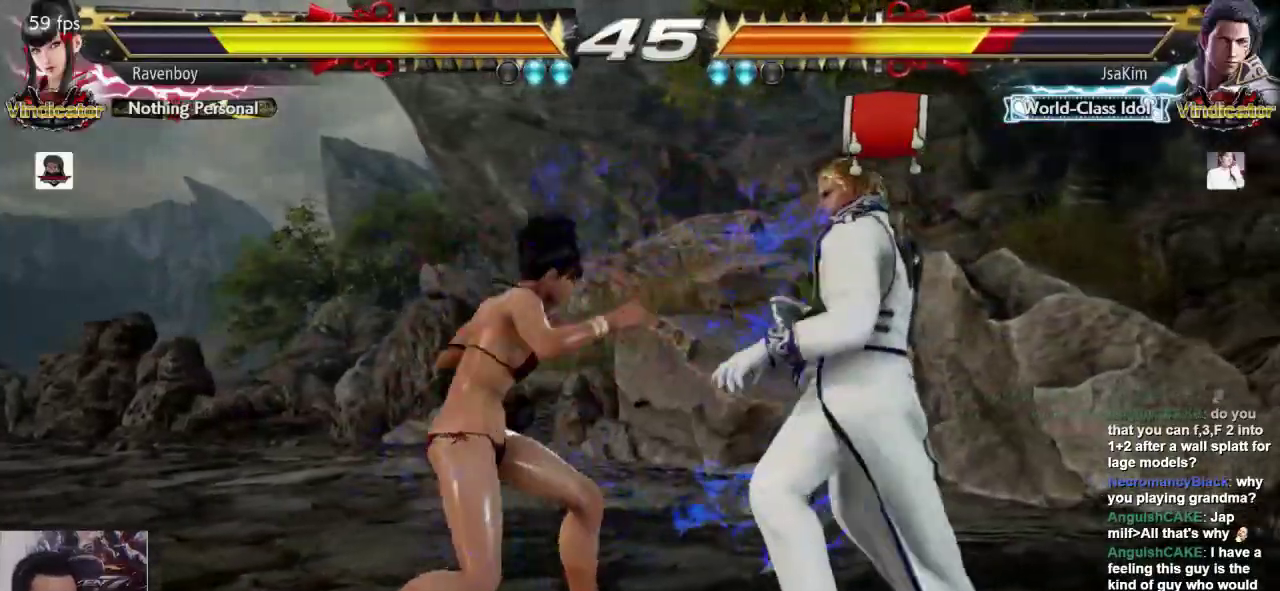
{"buttons": [], "left_stick": "center", "events": []}
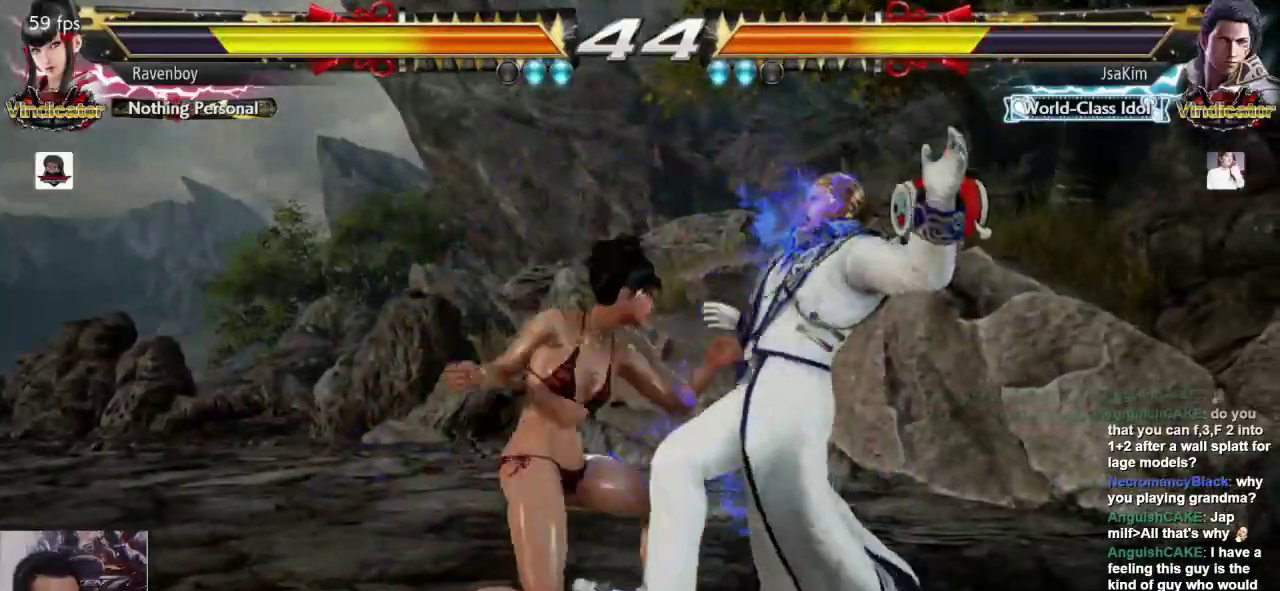
{"buttons": [], "left_stick": "center", "events": []}
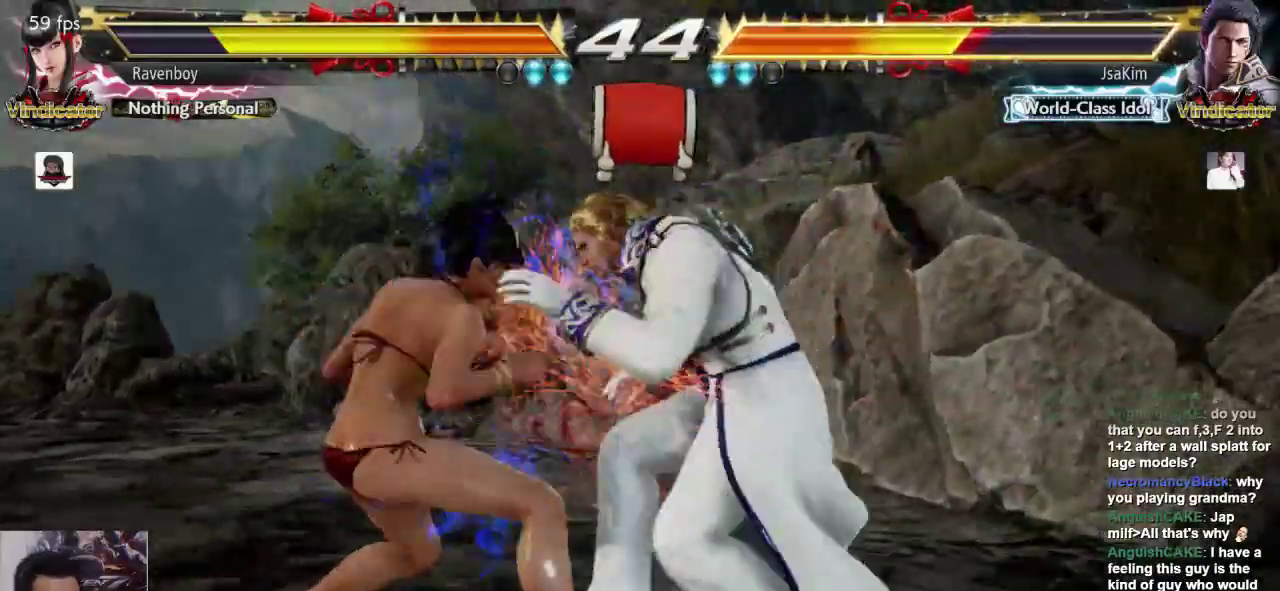
{"buttons": [], "left_stick": "center", "events": []}
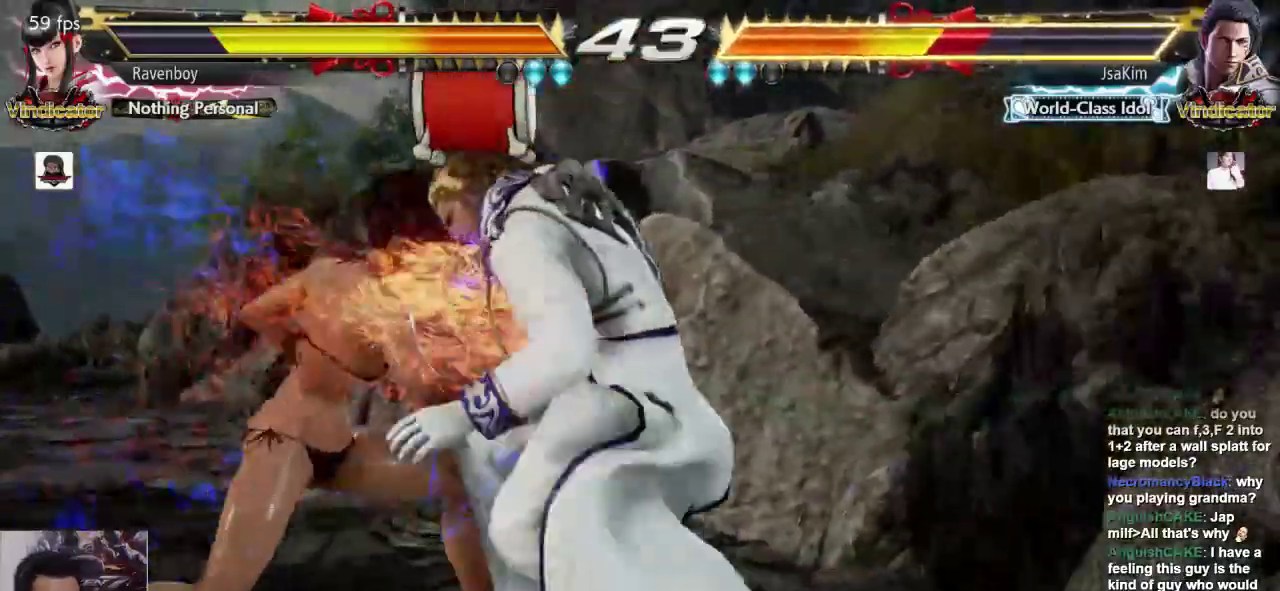
{"buttons": [], "left_stick": "center", "events": []}
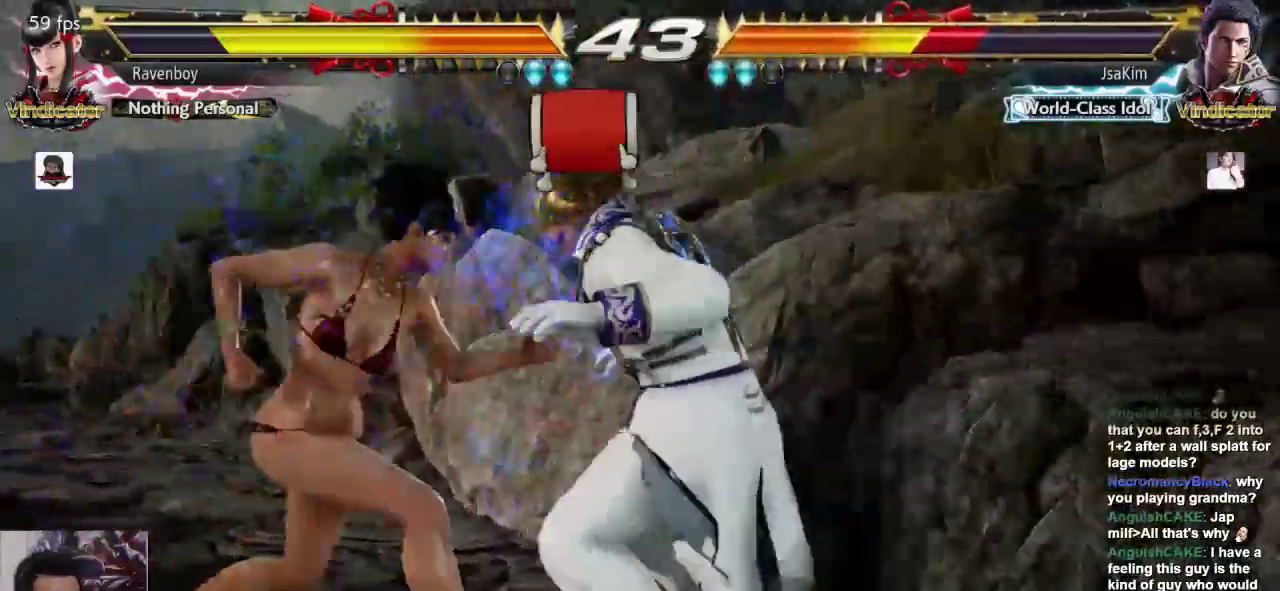
{"buttons": [], "left_stick": "center", "events": []}
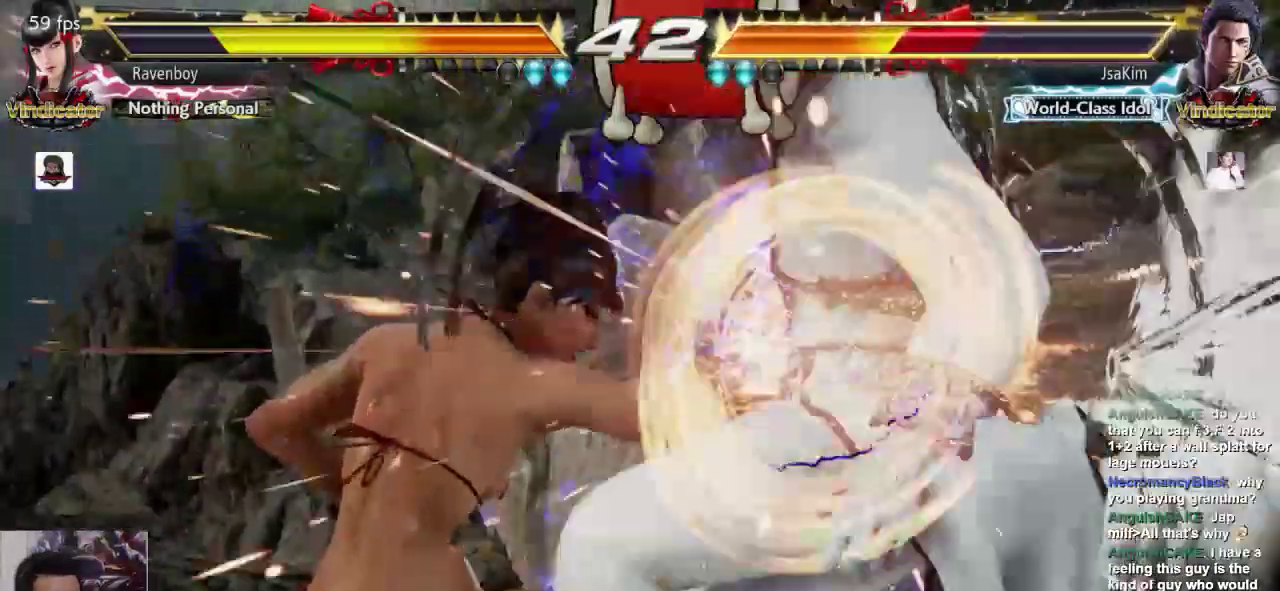
{"buttons": [], "left_stick": "center", "events": []}